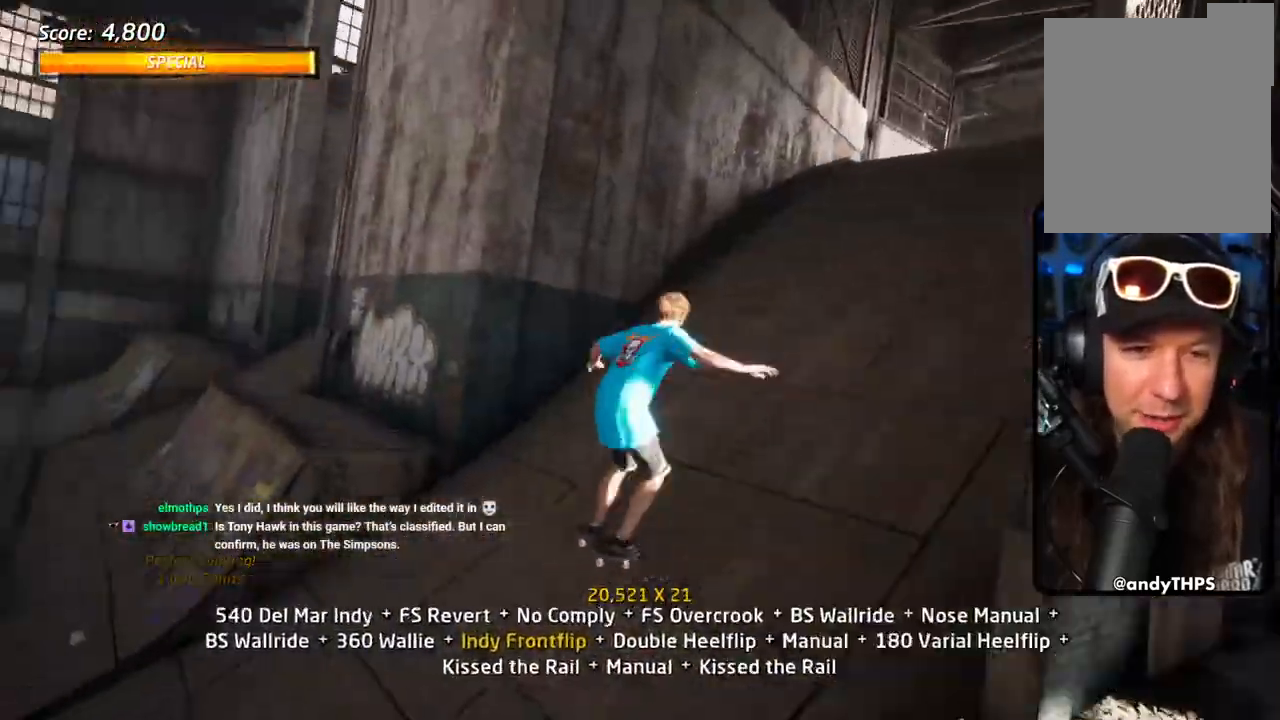
Gameplay with a controller (PlayStation layout); each line is a JSON object with the inputs held at the frame after it (dt_ms = milliseconds from this image to that frame). "events" lists button and stick changes between this image and that frame as [ms after this image, input, new state], when the widget could be followed in between.
{"dt_ms": 500, "buttons": ["CROSS", "R1", "DPAD_DOWN", "DPAD_LEFT"], "left_stick": "center", "right_stick": "center", "events": [[267, "TRIANGLE", "down"], [433, "DPAD_LEFT", "down"], [483, "TRIANGLE", "up"]]}
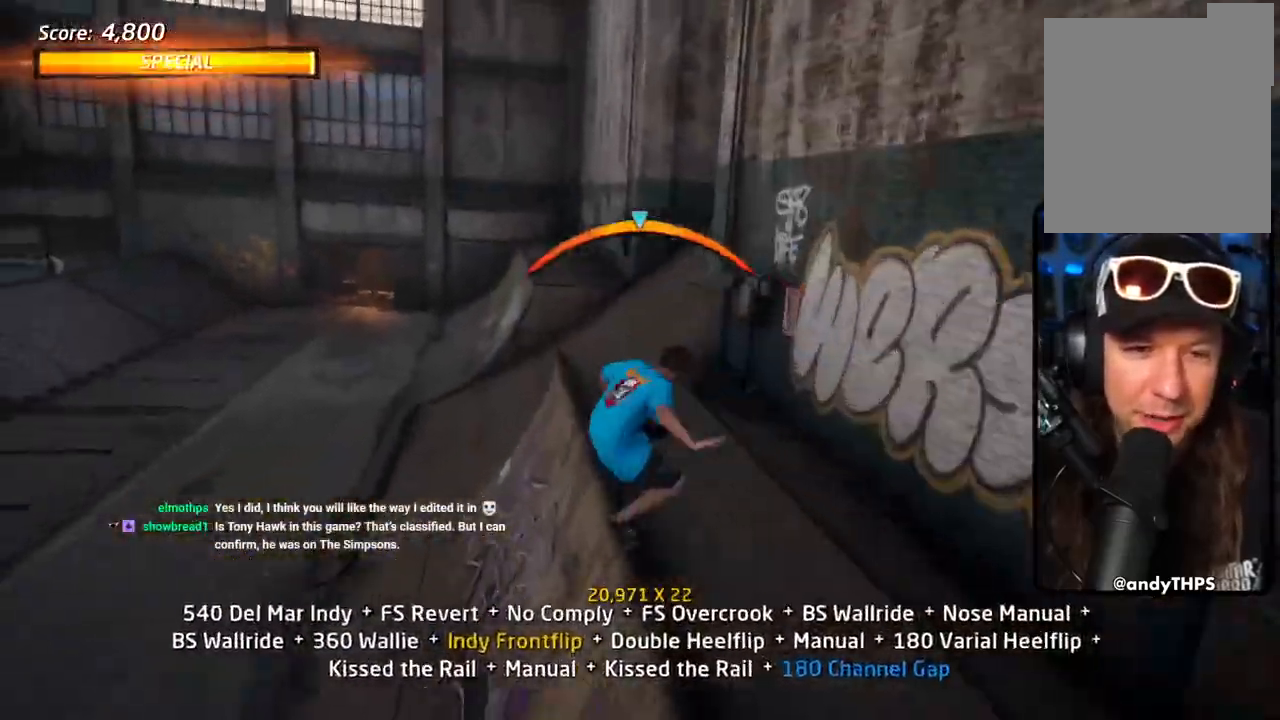
{"dt_ms": 500, "buttons": ["SQUARE", "R1"], "left_stick": "center", "right_stick": "center", "events": [[33, "SQUARE", "down"], [100, "CROSS", "up"], [133, "SQUARE", "up"], [183, "DPAD_LEFT", "up"], [217, "SQUARE", "down"], [283, "DPAD_DOWN", "up"], [283, "DPAD_LEFT", "down"], [300, "SQUARE", "up"], [450, "SQUARE", "down"], [500, "DPAD_LEFT", "up"]]}
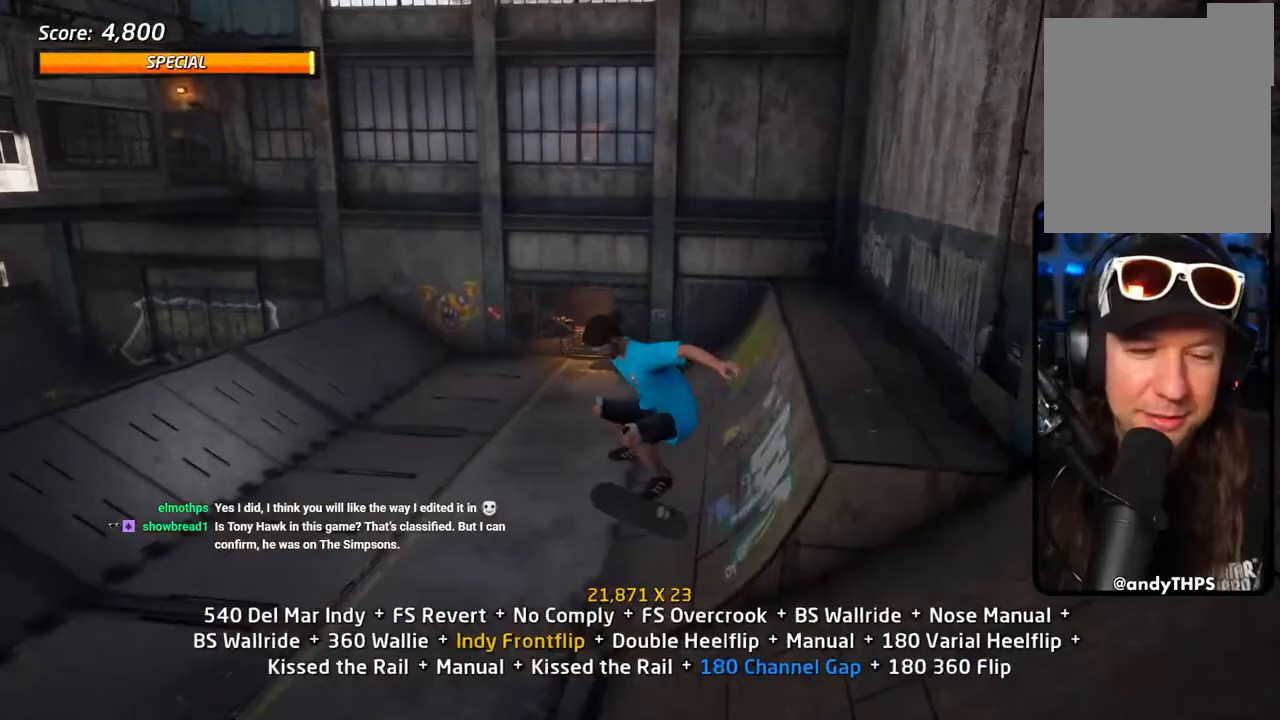
{"dt_ms": 500, "buttons": ["CROSS", "SQUARE", "DPAD_UP", "DPAD_LEFT"], "left_stick": "center", "right_stick": "center", "events": [[50, "SQUARE", "up"], [83, "CROSS", "down"], [167, "DPAD_DOWN", "down"], [250, "DPAD_DOWN", "up"], [367, "DPAD_UP", "down"], [383, "R1", "up"], [483, "DPAD_LEFT", "down"], [500, "SQUARE", "down"]]}
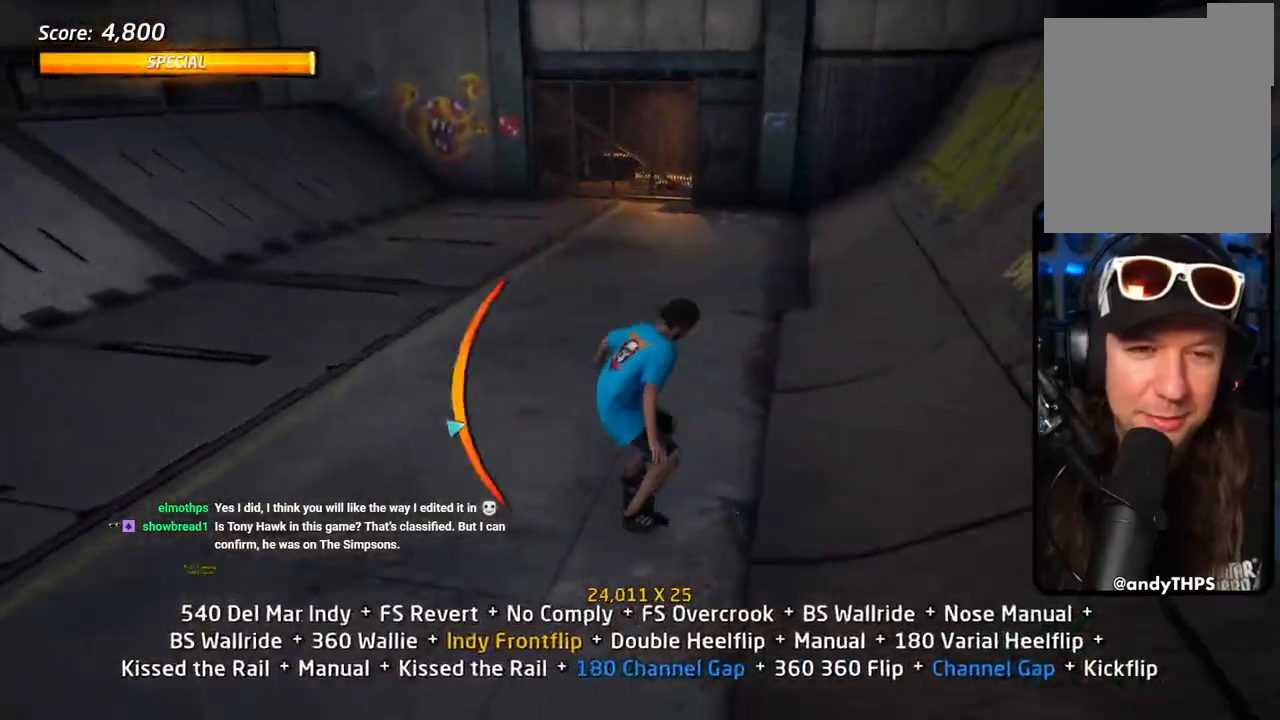
{"dt_ms": 500, "buttons": ["CROSS", "L1", "DPAD_DOWN"], "left_stick": "center", "right_stick": "center"}
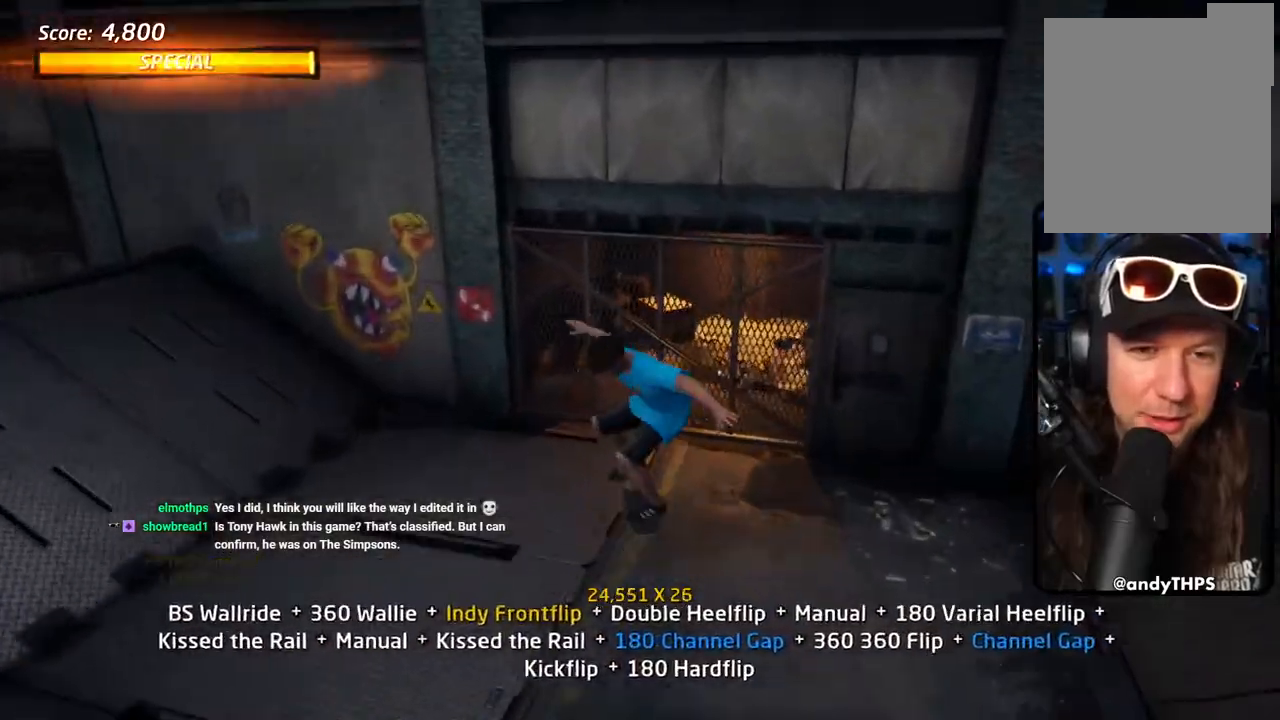
{"dt_ms": 500, "buttons": ["CROSS"], "left_stick": "center", "right_stick": "center", "events": [[33, "L1", "up"], [50, "DPAD_DOWN", "up"], [117, "DPAD_UP", "down"], [200, "DPAD_LEFT", "down"], [267, "DPAD_UP", "up"], [333, "DPAD_LEFT", "up"], [350, "DPAD_LEFT", "down"], [367, "DPAD_LEFT", "up"], [367, "DPAD_UP", "down"], [450, "DPAD_UP", "up"]]}
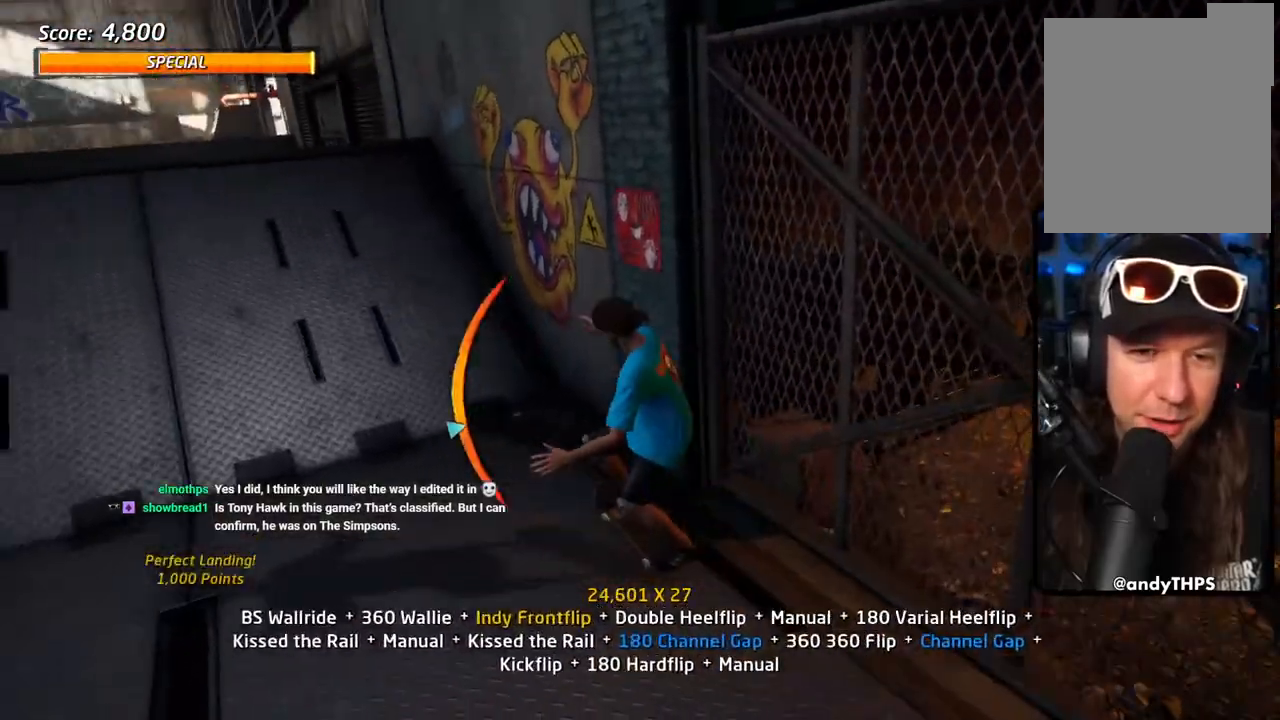
{"dt_ms": 500, "buttons": ["CROSS", "L1"], "left_stick": "center", "right_stick": "center", "events": [[17, "DPAD_RIGHT", "down"], [33, "DPAD_DOWN", "down"], [133, "DPAD_DOWN", "up"], [150, "DPAD_RIGHT", "up"], [267, "DPAD_UP", "down"], [300, "DPAD_UP", "up"], [350, "CROSS", "up"], [350, "TRIANGLE", "down"], [383, "DPAD_UP", "down"], [467, "DPAD_UP", "up"], [467, "L1", "down"], [483, "CROSS", "down"], [483, "TRIANGLE", "up"]]}
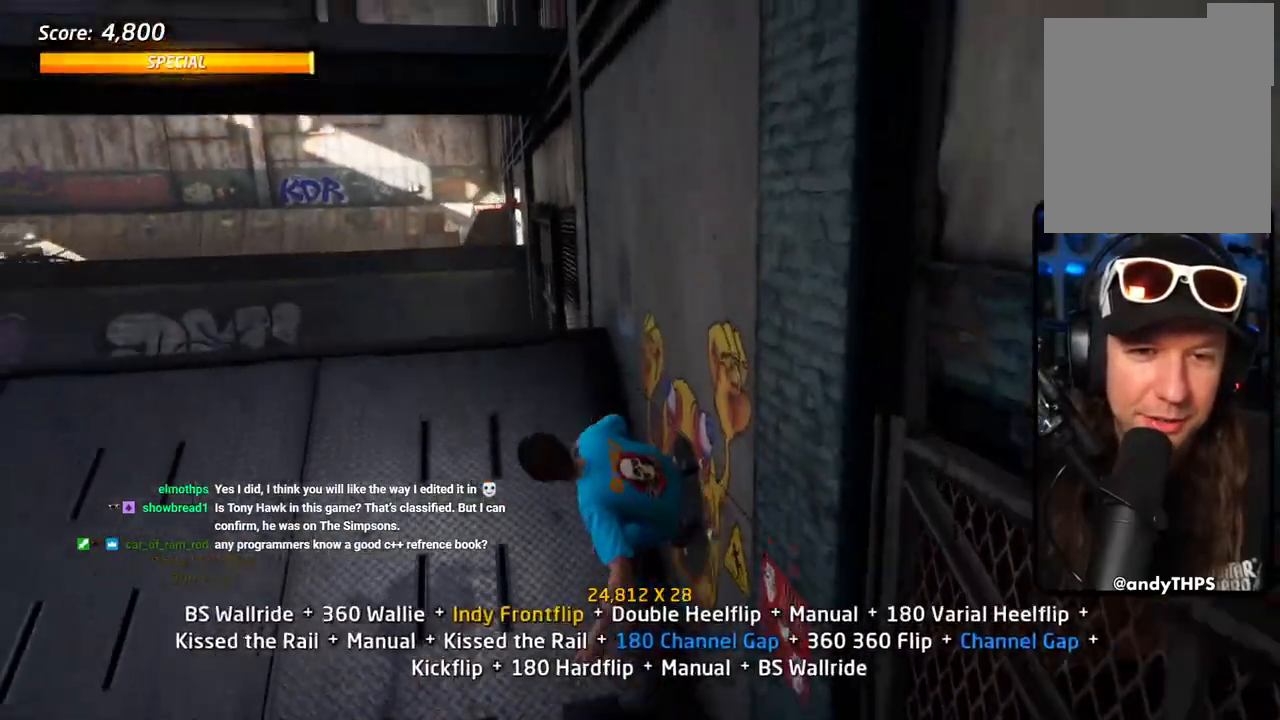
{"dt_ms": 500, "buttons": ["CROSS", "TRIANGLE"], "left_stick": "center", "right_stick": "center", "events": [[50, "DPAD_UP", "down"], [67, "TRIANGLE", "down"], [83, "CROSS", "up"], [117, "DPAD_UP", "up"], [117, "L1", "up"], [217, "DPAD_UP", "down"], [233, "CROSS", "down"], [300, "DPAD_UP", "up"], [333, "L1", "down"], [367, "DPAD_UP", "down"], [450, "L1", "up"], [467, "DPAD_UP", "up"]]}
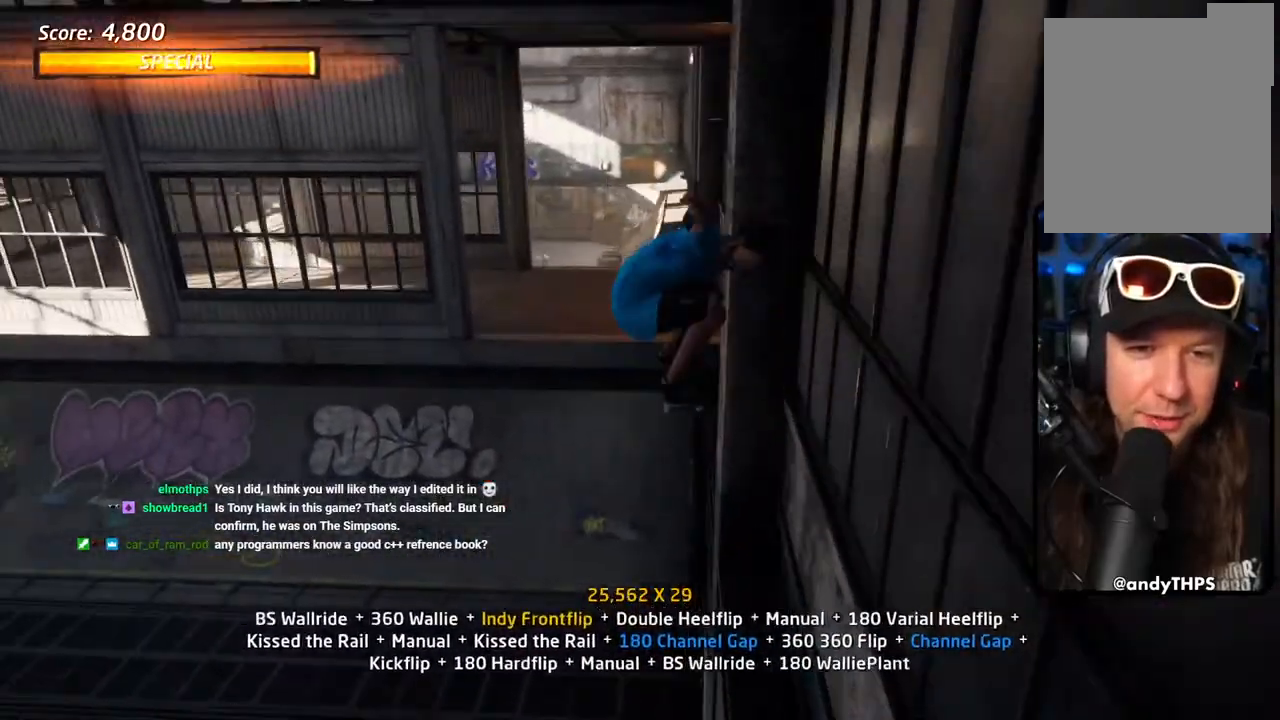
{"dt_ms": 500, "buttons": ["CROSS"], "left_stick": "center", "right_stick": "center", "events": [[50, "TRIANGLE", "up"], [100, "DPAD_UP", "down"], [150, "R2", "down"], [383, "R2", "up"], [400, "DPAD_UP", "up"]]}
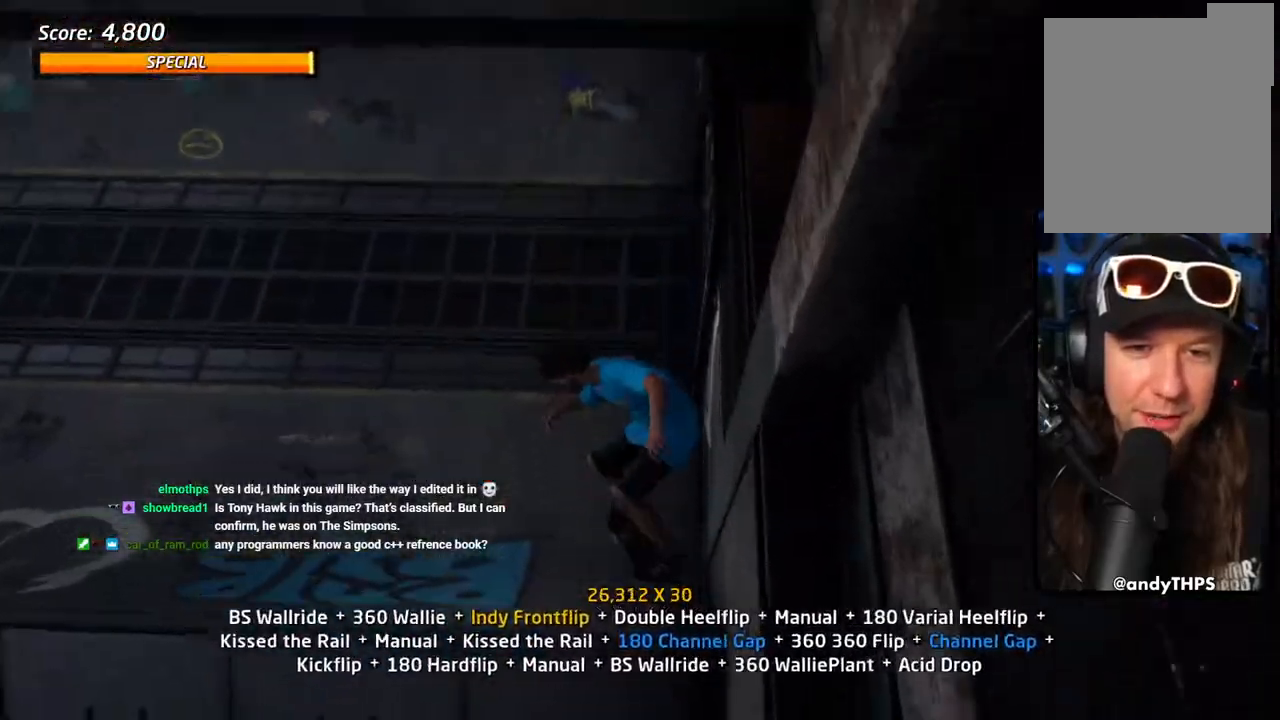
{"dt_ms": 500, "buttons": ["CROSS"], "left_stick": "center", "right_stick": "center", "events": [[283, "R2", "down"], [400, "R2", "up"]]}
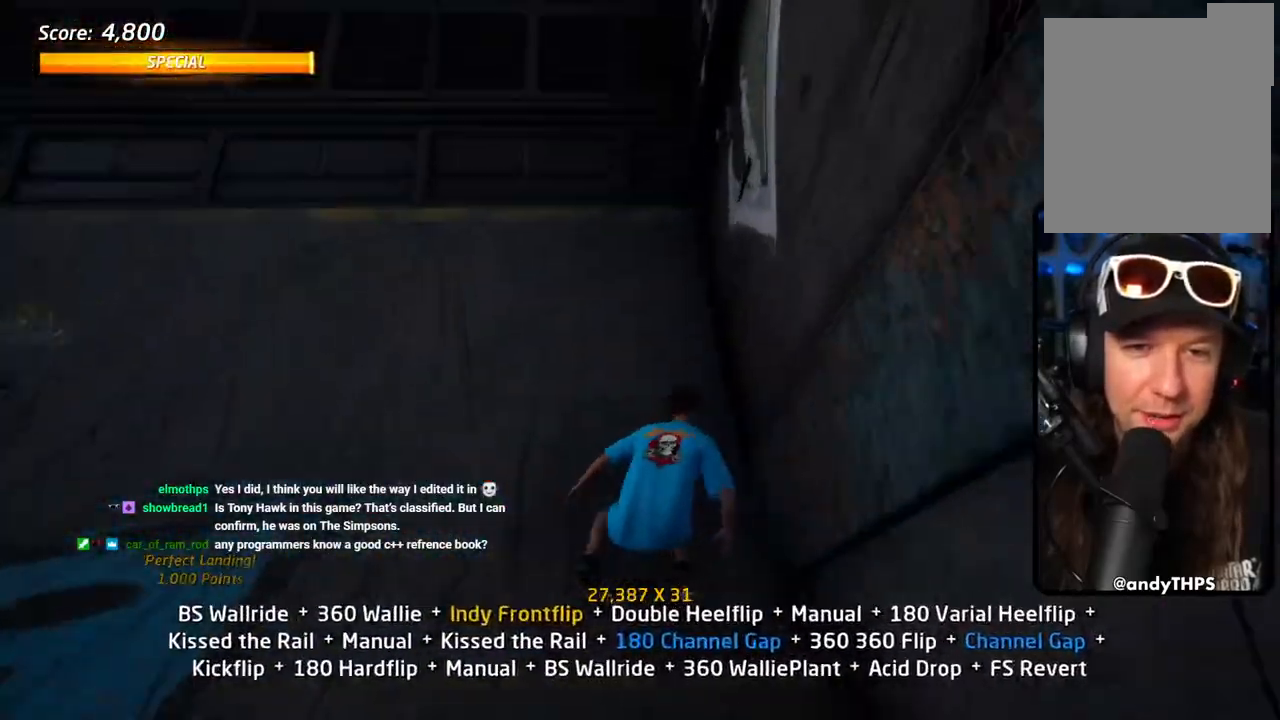
{"dt_ms": 500, "buttons": ["CROSS", "R1"], "left_stick": "center", "right_stick": "center", "events": [[33, "DPAD_RIGHT", "down"], [50, "DPAD_DOWN", "down"], [183, "DPAD_DOWN", "up"], [200, "DPAD_RIGHT", "up"], [250, "CROSS", "up"], [267, "DPAD_UP", "down"], [267, "TRIANGLE", "down"], [350, "DPAD_UP", "up"], [367, "CROSS", "down"], [367, "TRIANGLE", "up"], [417, "DPAD_UP", "down"], [433, "R1", "down"], [500, "DPAD_UP", "up"]]}
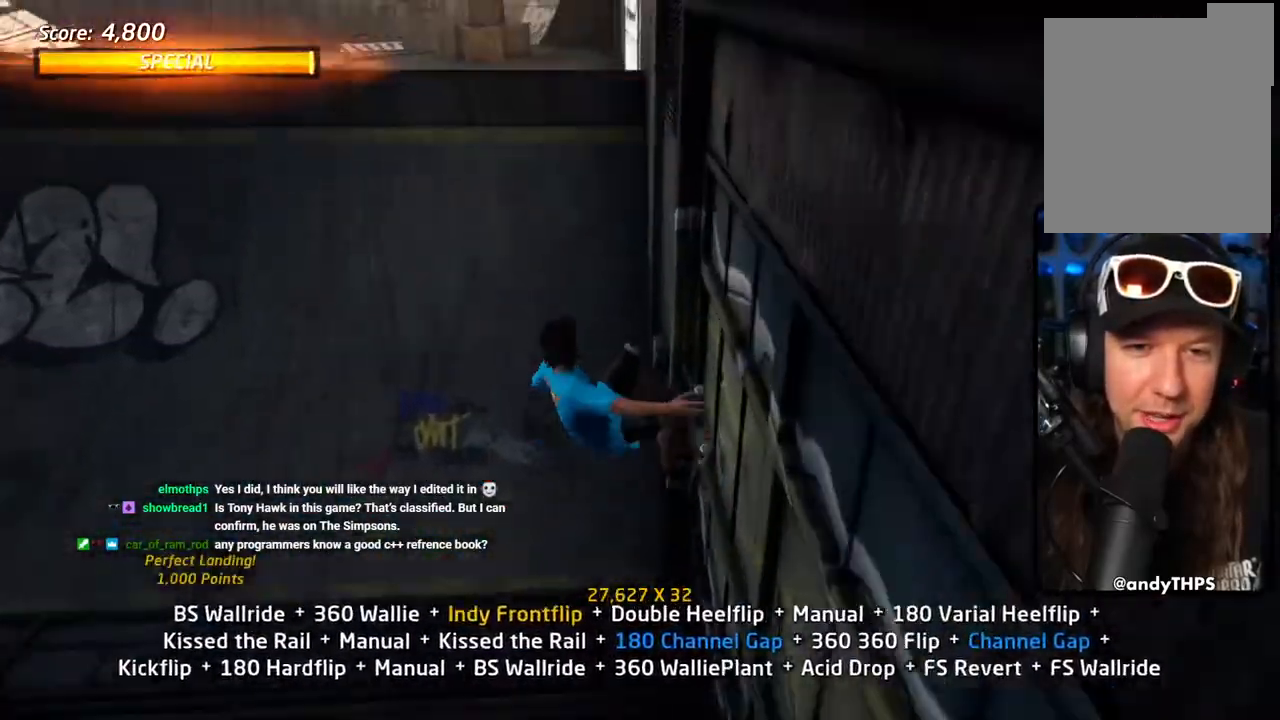
{"dt_ms": 500, "buttons": ["R1", "DPAD_UP"], "left_stick": "center", "right_stick": "center", "events": [[50, "CROSS", "up"], [50, "DPAD_UP", "down"], [133, "DPAD_UP", "up"], [217, "DPAD_UP", "down"], [267, "DPAD_UP", "up"], [367, "DPAD_UP", "down"], [433, "DPAD_UP", "up"], [500, "DPAD_UP", "down"]]}
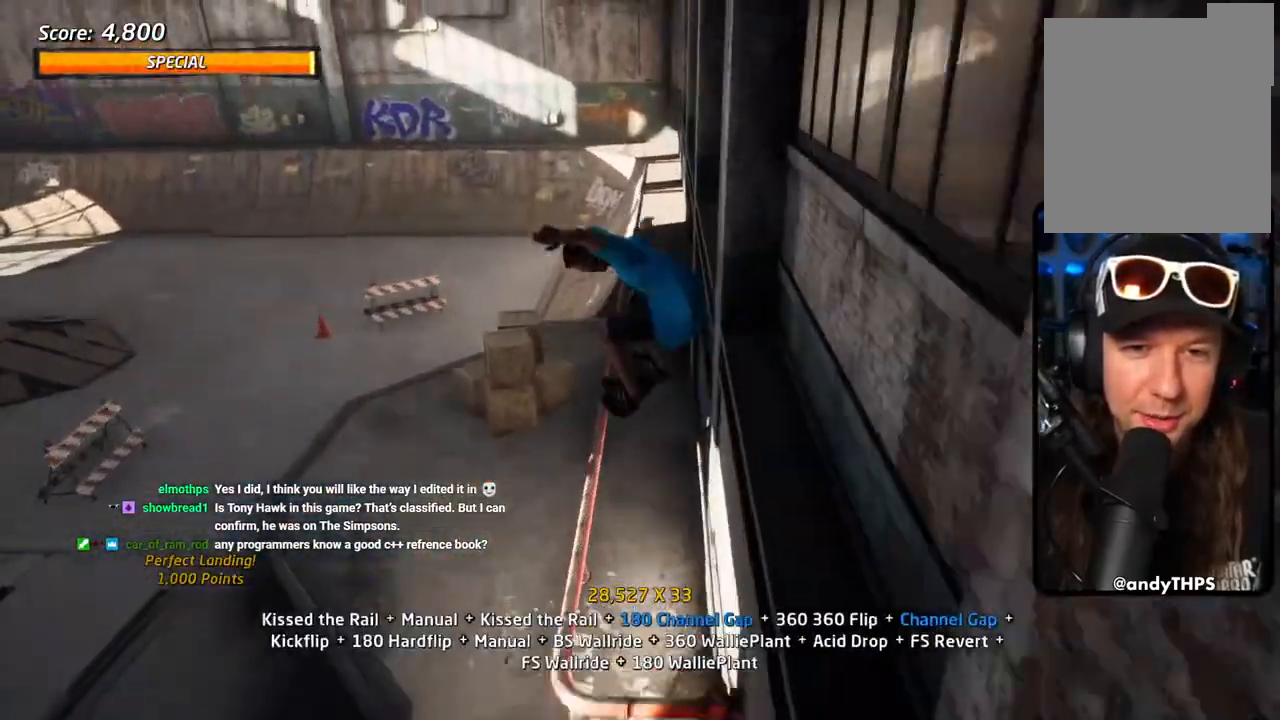
{"dt_ms": 500, "buttons": ["CROSS", "TRIANGLE", "R1", "DPAD_DOWN", "DPAD_LEFT"], "left_stick": "center", "right_stick": "center", "events": [[100, "DPAD_UP", "up"], [150, "DPAD_UP", "down"], [167, "TRIANGLE", "down"], [283, "DPAD_UP", "up"], [400, "DPAD_LEFT", "down"], [417, "DPAD_DOWN", "down"], [500, "CROSS", "down"]]}
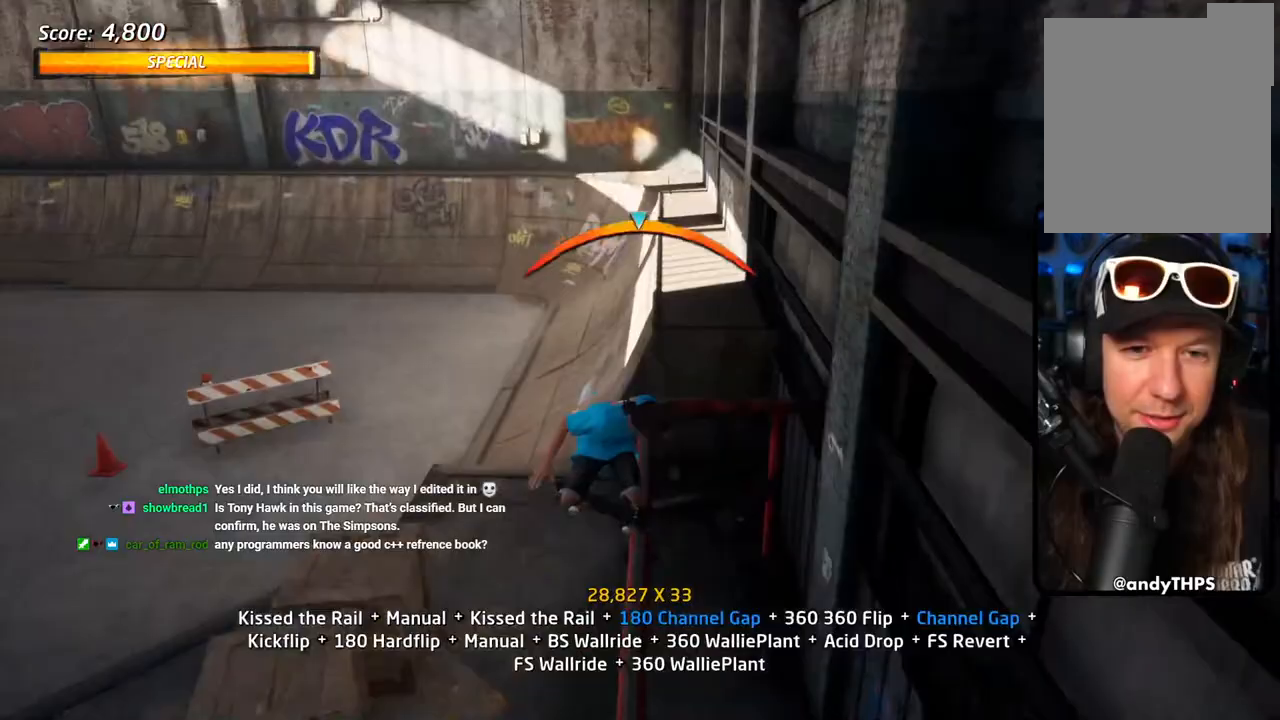
{"dt_ms": 500, "buttons": ["R1", "DPAD_LEFT"], "left_stick": "center", "right_stick": "center", "events": [[17, "SQUARE", "down"], [17, "TRIANGLE", "up"], [83, "CROSS", "up"], [167, "DPAD_DOWN", "up"], [167, "SQUARE", "up"], [183, "DPAD_LEFT", "up"], [417, "DPAD_LEFT", "down"]]}
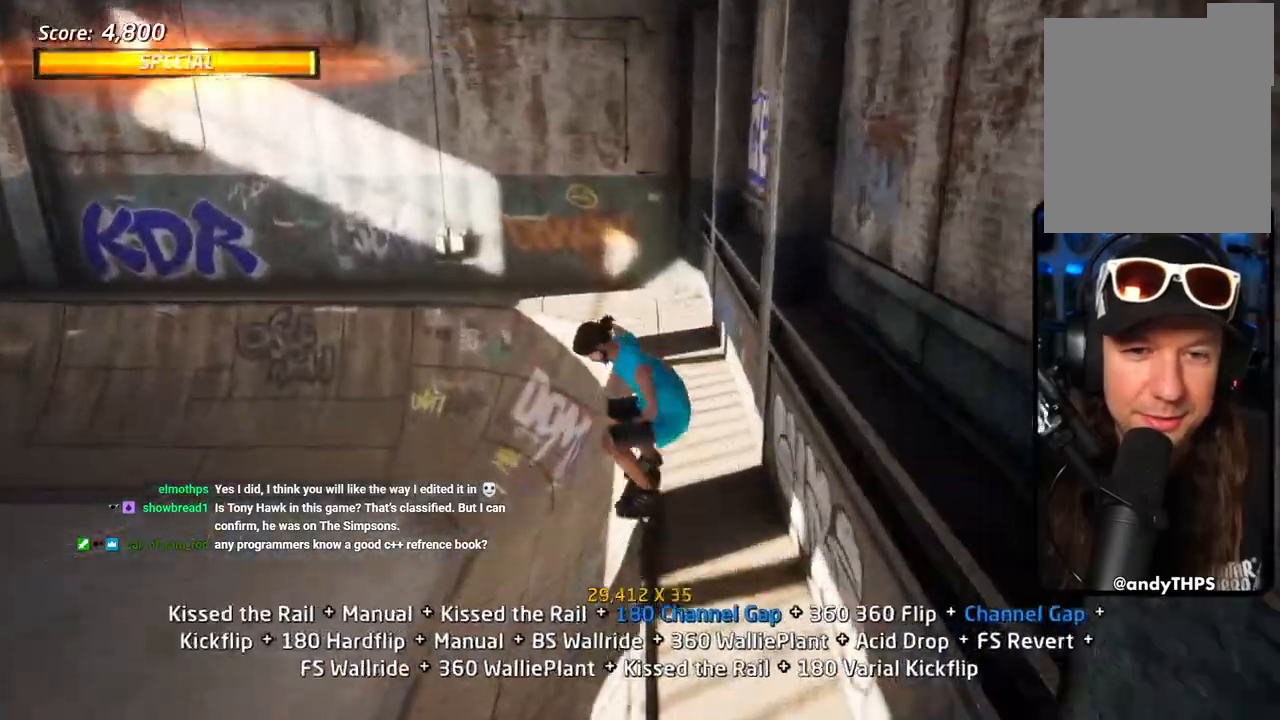
{"dt_ms": 500, "buttons": ["CROSS"], "left_stick": "center", "right_stick": "center", "events": [[100, "TRIANGLE", "down"], [200, "DPAD_LEFT", "up"], [367, "CROSS", "down"], [367, "DPAD_RIGHT", "down"], [367, "TRIANGLE", "up"], [383, "R1", "up"], [450, "DPAD_RIGHT", "up"]]}
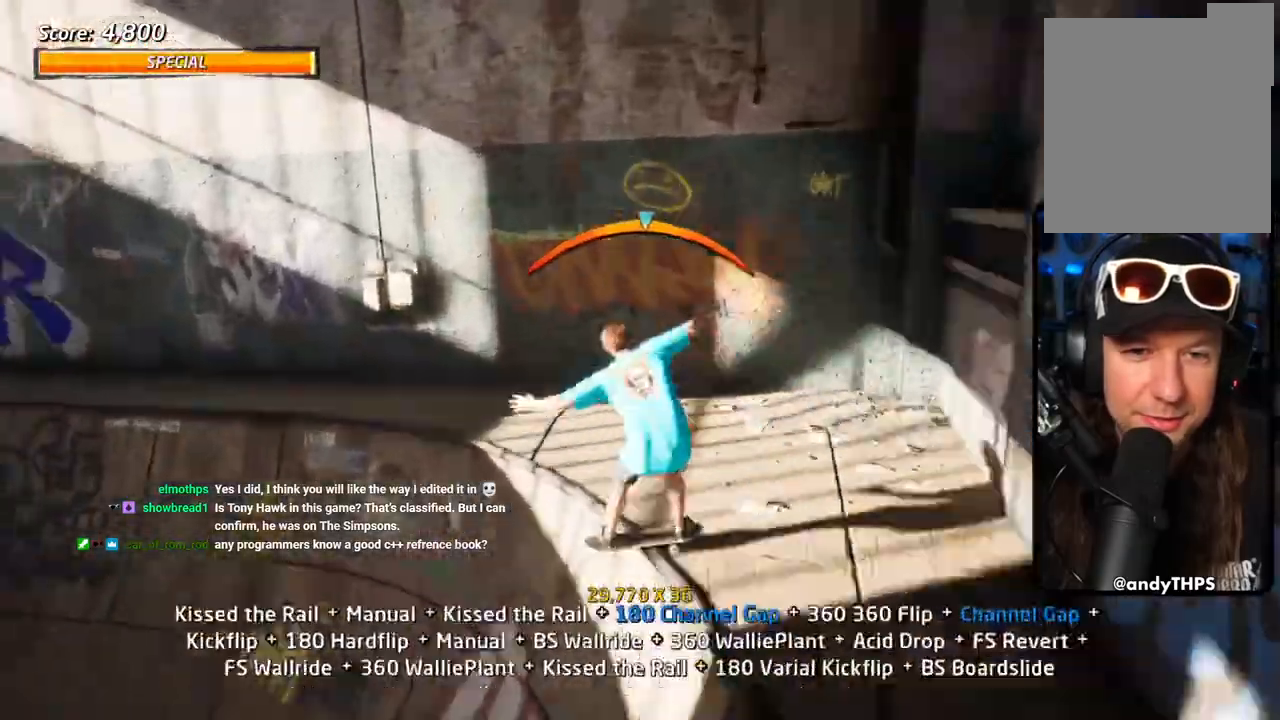
{"dt_ms": 500, "buttons": ["CROSS", "SQUARE", "L1", "DPAD_UP"], "left_stick": "center", "right_stick": "center", "events": [[67, "DPAD_UP", "down"], [150, "DPAD_UP", "up"], [200, "DPAD_UP", "down"], [200, "TRIANGLE", "down"], [283, "DPAD_UP", "up"], [333, "TRIANGLE", "up"], [367, "DPAD_UP", "down"], [417, "DPAD_UP", "up"], [433, "L1", "down"], [467, "DPAD_UP", "down"], [500, "SQUARE", "down"]]}
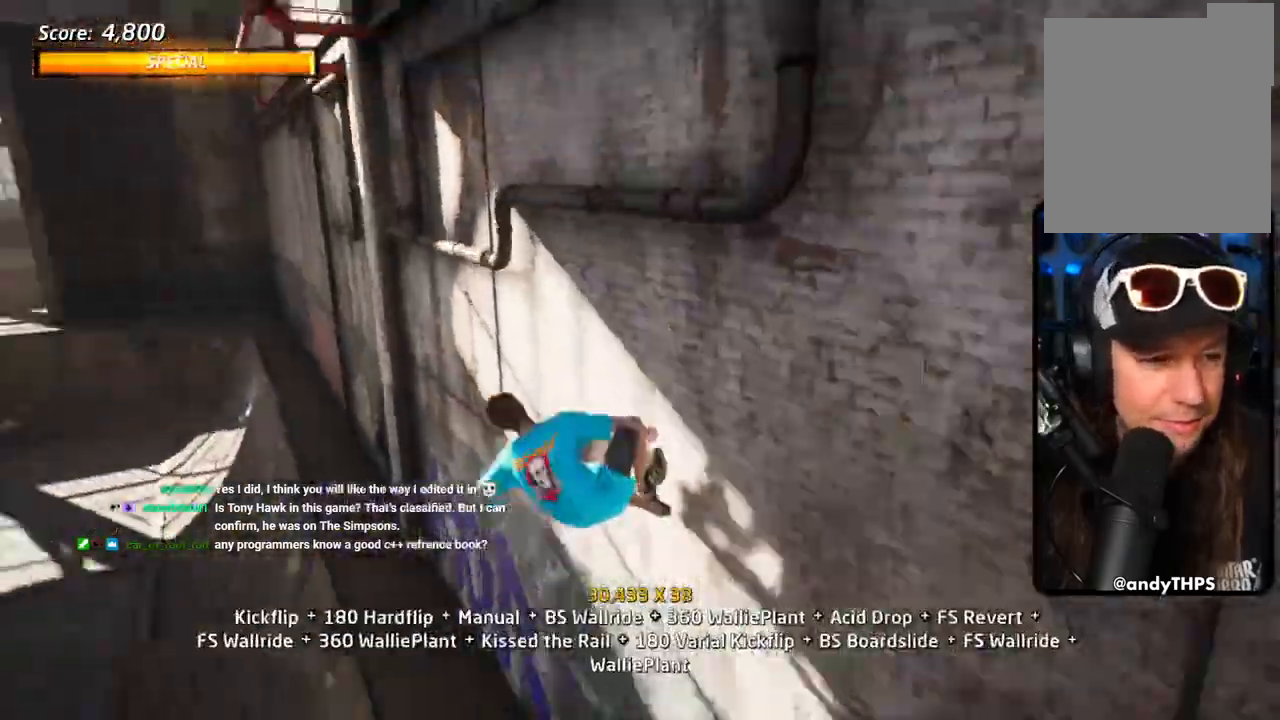
{"dt_ms": 1000, "buttons": ["CROSS", "TRIANGLE", "L1", "DPAD_UP"], "left_stick": "center", "right_stick": "center"}
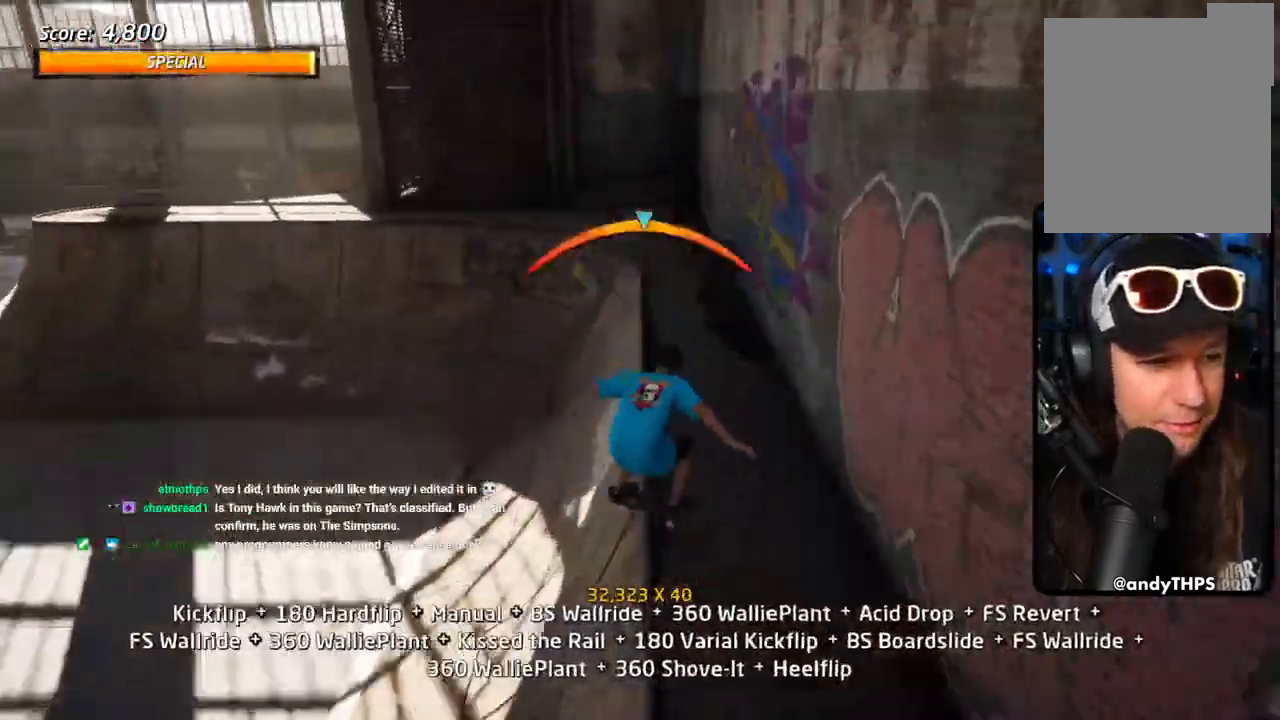
{"dt_ms": 500, "buttons": ["CROSS"], "left_stick": "center", "right_stick": "center", "events": [[67, "DPAD_UP", "up"], [100, "TRIANGLE", "up"], [167, "DPAD_UP", "down"], [250, "DPAD_UP", "up"], [367, "DPAD_DOWN", "down"], [450, "DPAD_DOWN", "up"], [500, "L1", "up"]]}
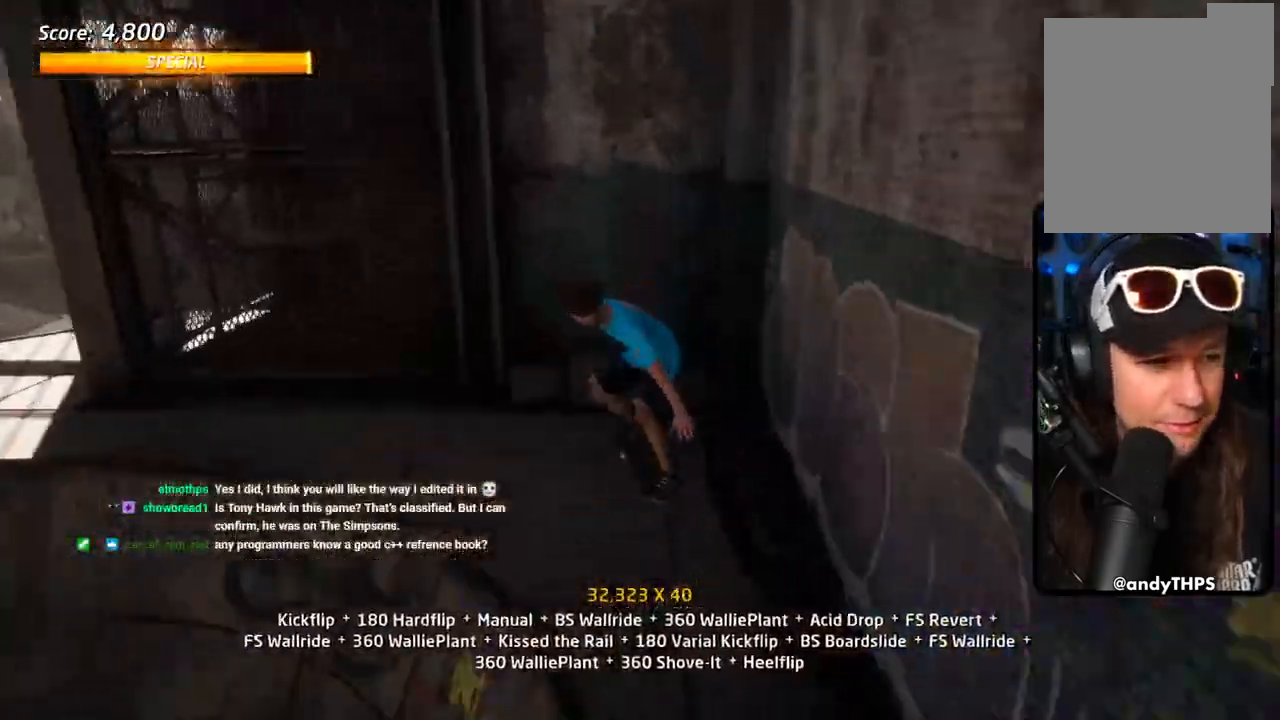
{"dt_ms": 500, "buttons": ["CIRCLE", "R1", "DPAD_UP"], "left_stick": "center", "right_stick": "center", "events": [[33, "DPAD_UP", "down"], [117, "DPAD_LEFT", "down"], [167, "DPAD_DOWN", "down"], [167, "DPAD_UP", "up"], [217, "CROSS", "up"], [233, "TRIANGLE", "down"], [283, "DPAD_DOWN", "up"], [300, "DPAD_LEFT", "up"], [317, "CROSS", "down"], [317, "TRIANGLE", "up"], [350, "DPAD_DOWN", "down"], [367, "CROSS", "up"], [383, "R1", "down"], [417, "DPAD_DOWN", "up"], [433, "DPAD_UP", "down"], [450, "CIRCLE", "down"]]}
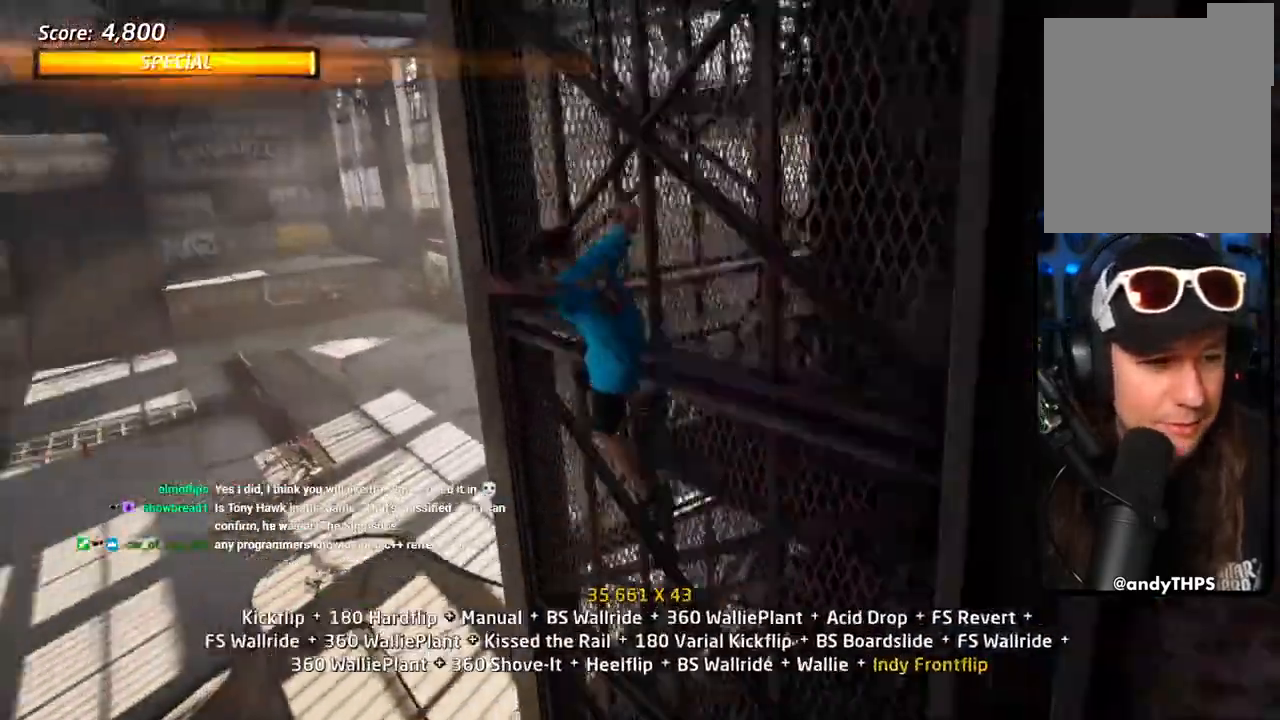
{"dt_ms": 1000, "buttons": ["CROSS", "R1", "DPAD_UP"], "left_stick": "center", "right_stick": "center"}
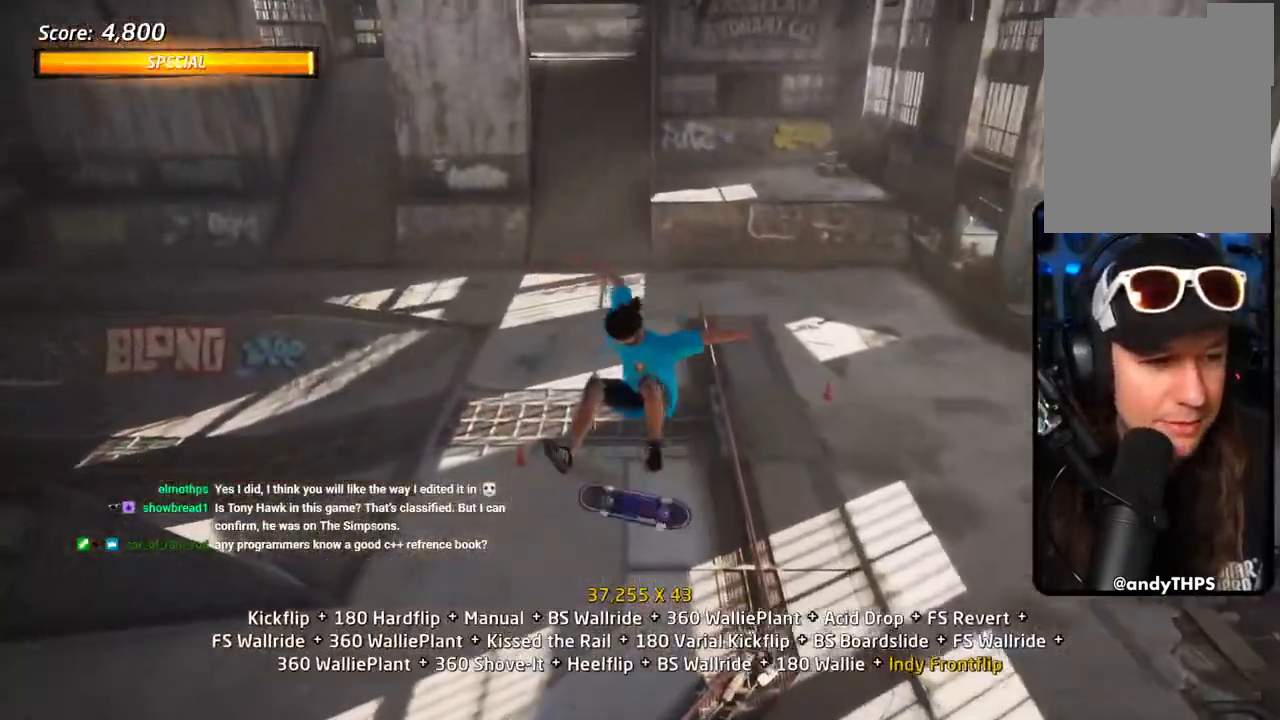
{"dt_ms": 500, "buttons": ["CROSS", "DPAD_UP"], "left_stick": "center", "right_stick": "center", "events": [[200, "DPAD_UP", "up"], [200, "R1", "up"], [283, "DPAD_DOWN", "down"], [350, "DPAD_DOWN", "up"], [367, "DPAD_UP", "down"]]}
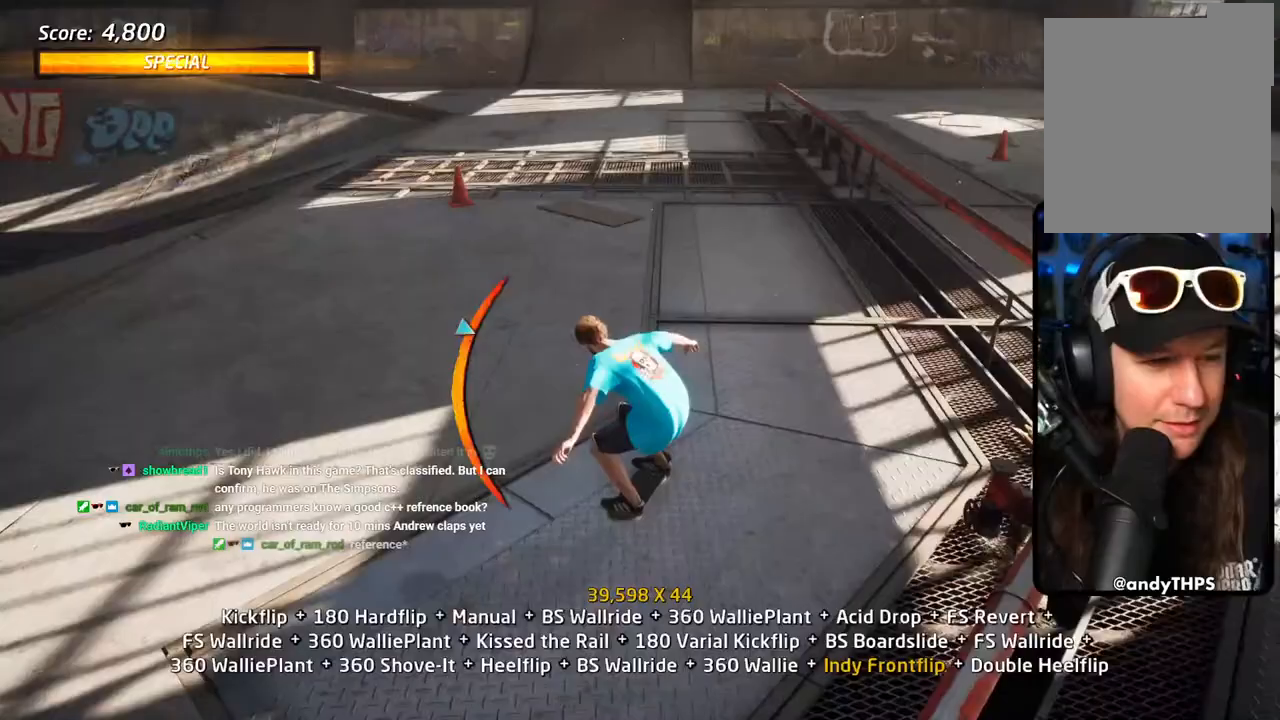
{"dt_ms": 500, "buttons": ["TRIANGLE", "L1"], "left_stick": "center", "right_stick": "center", "events": [[17, "DPAD_RIGHT", "down"], [17, "DPAD_UP", "up"], [33, "DPAD_DOWN", "down"], [117, "L1", "down"], [133, "SQUARE", "down"], [167, "CROSS", "up"], [250, "SQUARE", "up"], [283, "DPAD_RIGHT", "up"], [383, "DPAD_UP", "down"], [450, "DPAD_DOWN", "up"], [450, "DPAD_UP", "up"], [483, "TRIANGLE", "down"]]}
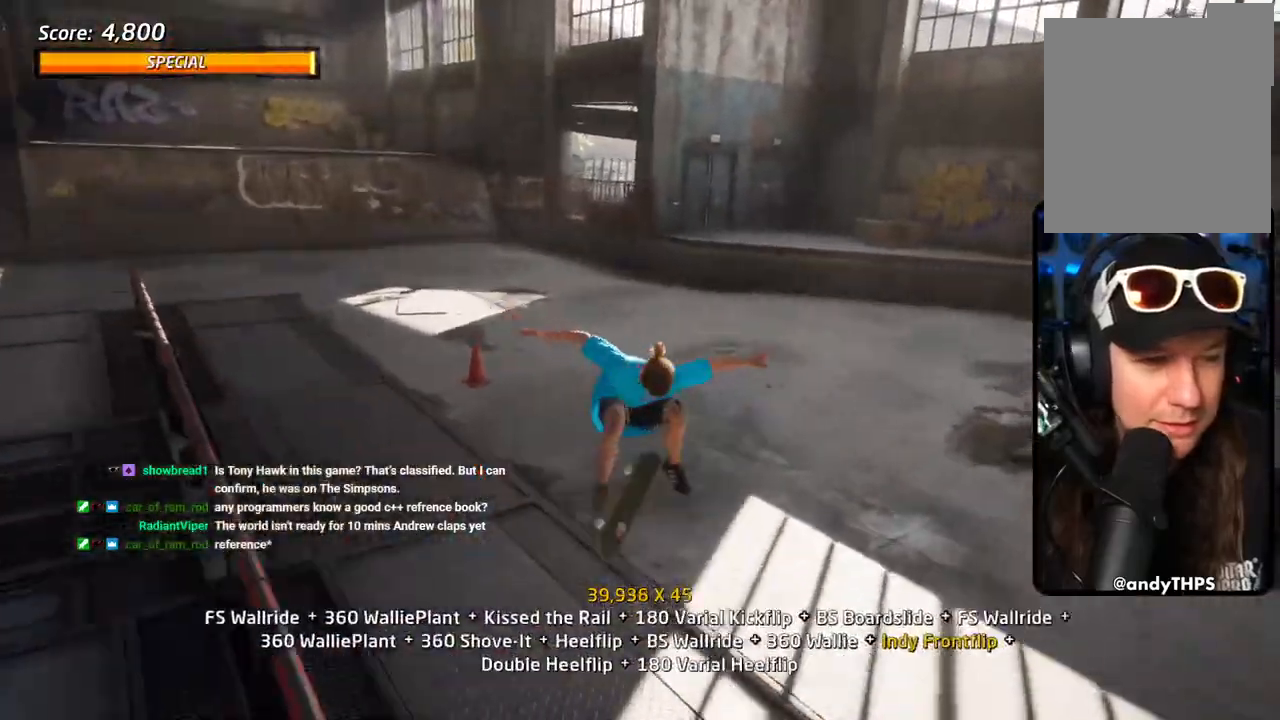
{"dt_ms": 500, "buttons": ["CROSS", "SQUARE", "DPAD_DOWN", "DPAD_LEFT"], "left_stick": "center", "right_stick": "center", "events": [[17, "DPAD_DOWN", "down"], [117, "L1", "up"], [133, "DPAD_DOWN", "up"], [183, "DPAD_UP", "down"], [183, "TRIANGLE", "up"], [217, "CROSS", "down"], [367, "DPAD_LEFT", "down"], [367, "DPAD_UP", "up"], [383, "DPAD_DOWN", "down"], [450, "SQUARE", "down"]]}
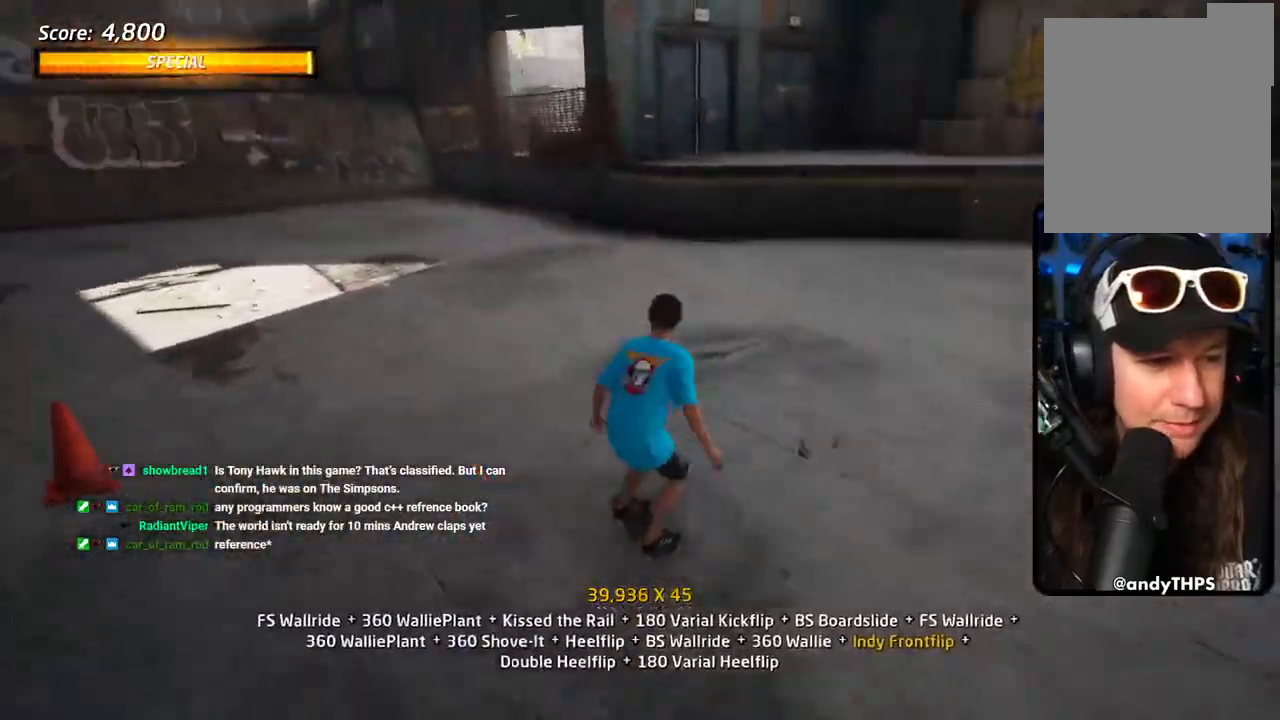
{"dt_ms": 500, "buttons": ["CROSS", "DPAD_UP"], "left_stick": "center", "right_stick": "center"}